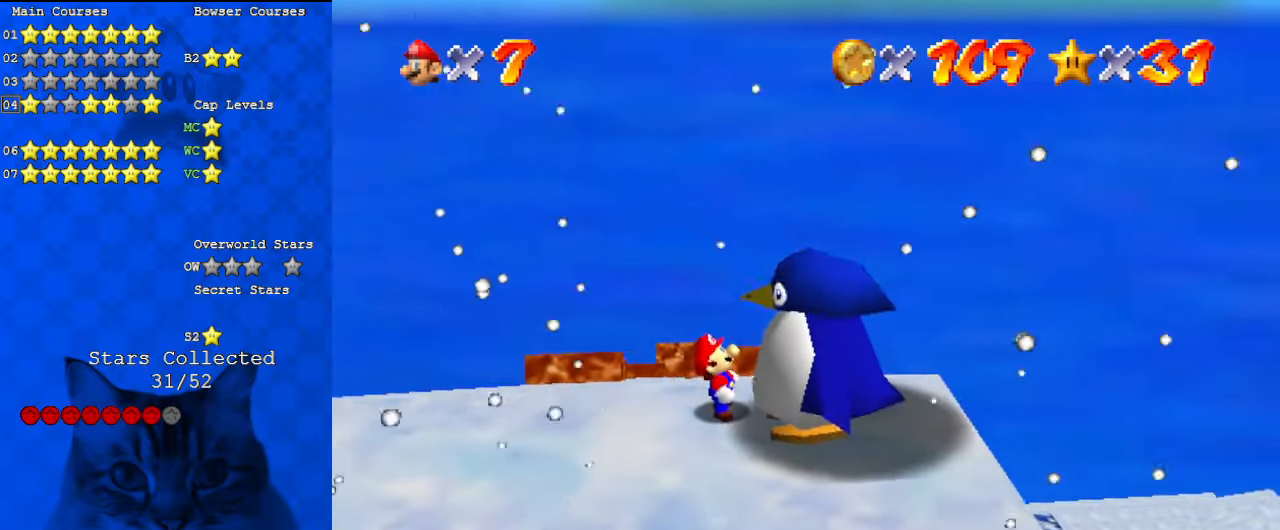
Gameplay with keyboard; each line is a JSON object with the keys held at the frame after it. "events" lists presses ("down") and releases ("up") of "a", "c", "ctrl", "d", "down", "left", "return", "right", "s", "shift", "up", "w", "x" and "y" between this image and that frame as [ms after this image, input, new state], when the widget could be followed in between. No other keys are recorded. Mouse input is not recorded.
{"keys": ["up"], "events": []}
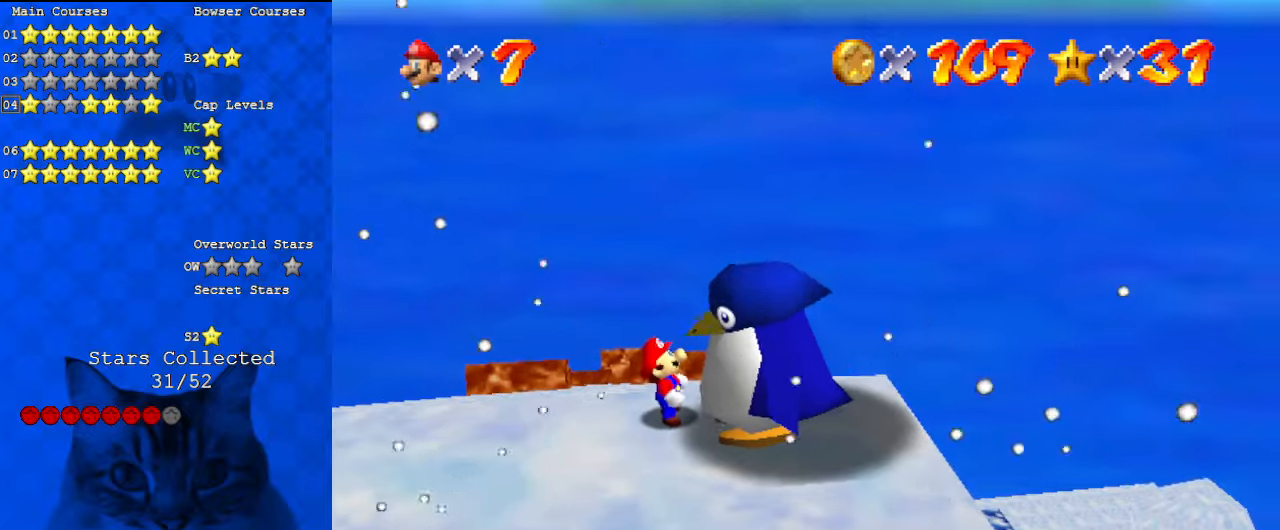
{"keys": ["up"], "events": []}
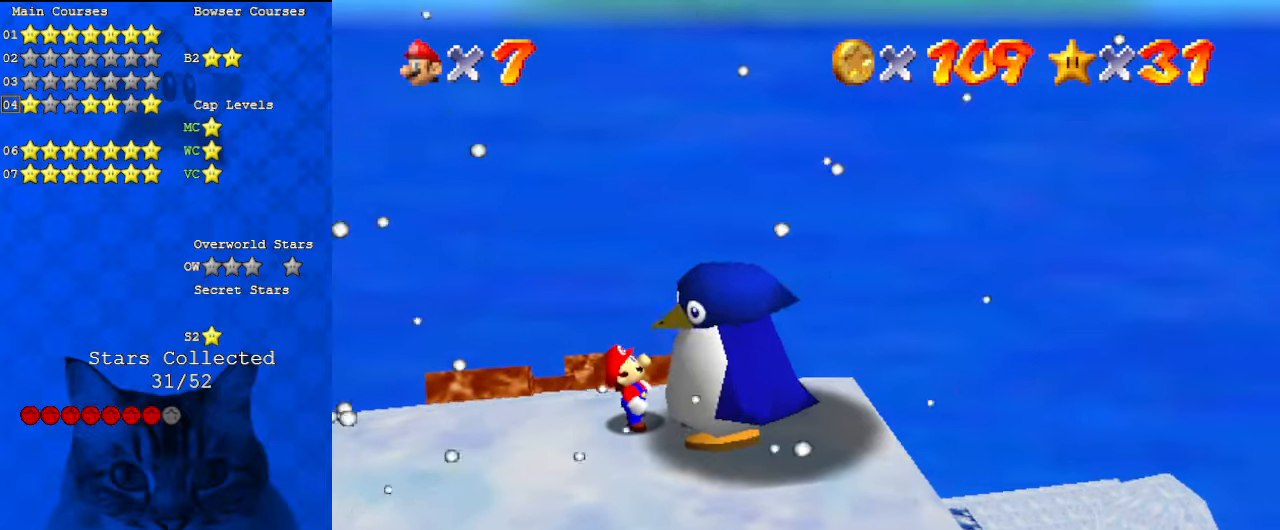
{"keys": ["up"], "events": []}
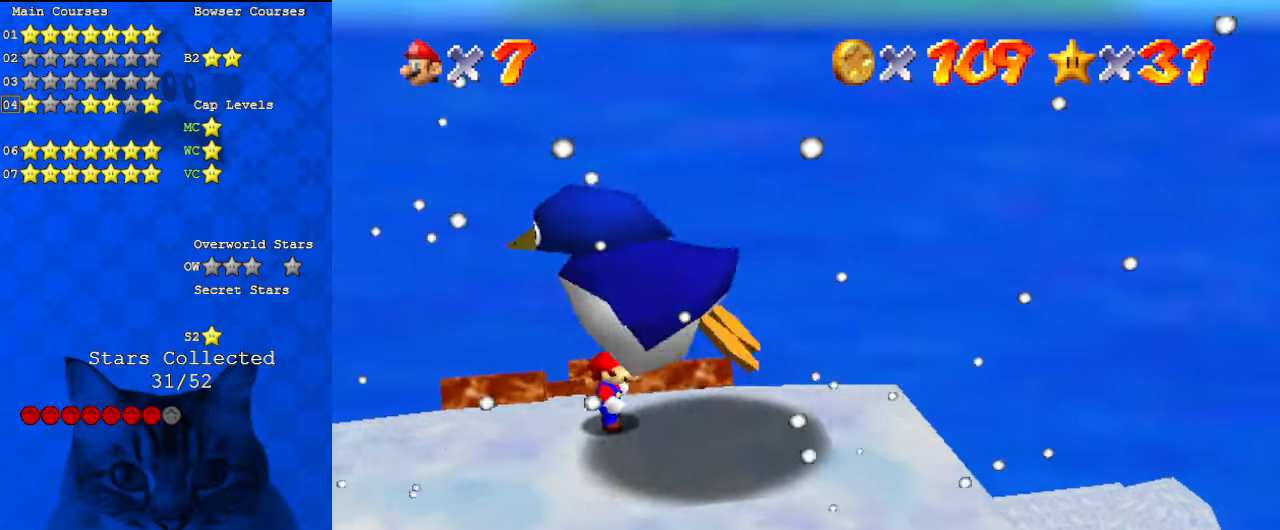
{"keys": ["up"], "events": []}
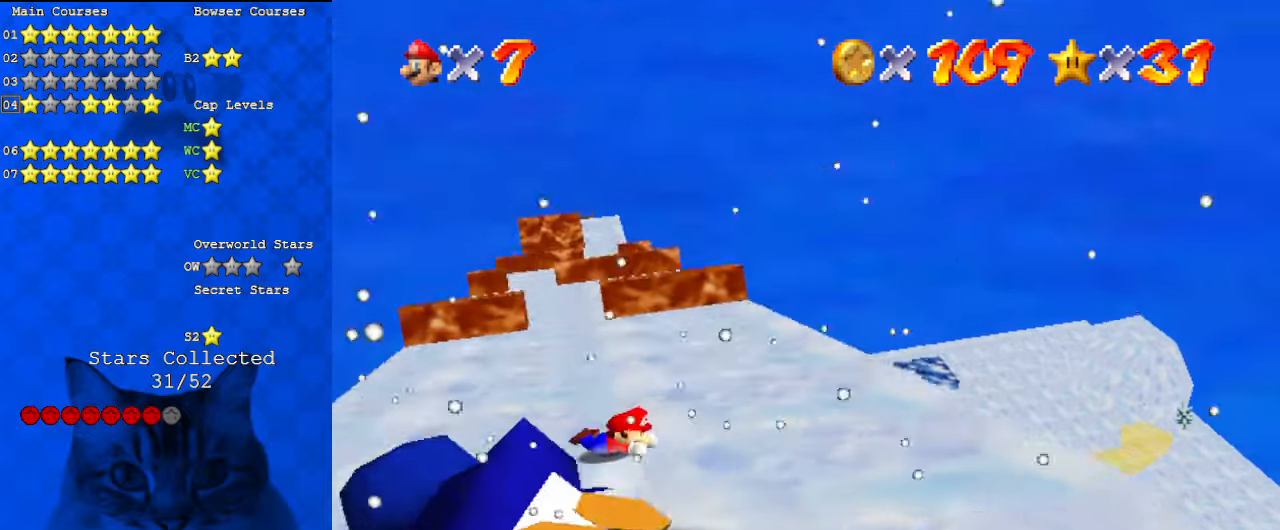
{"keys": ["left", "up"], "events": [[400, "left", "down"]]}
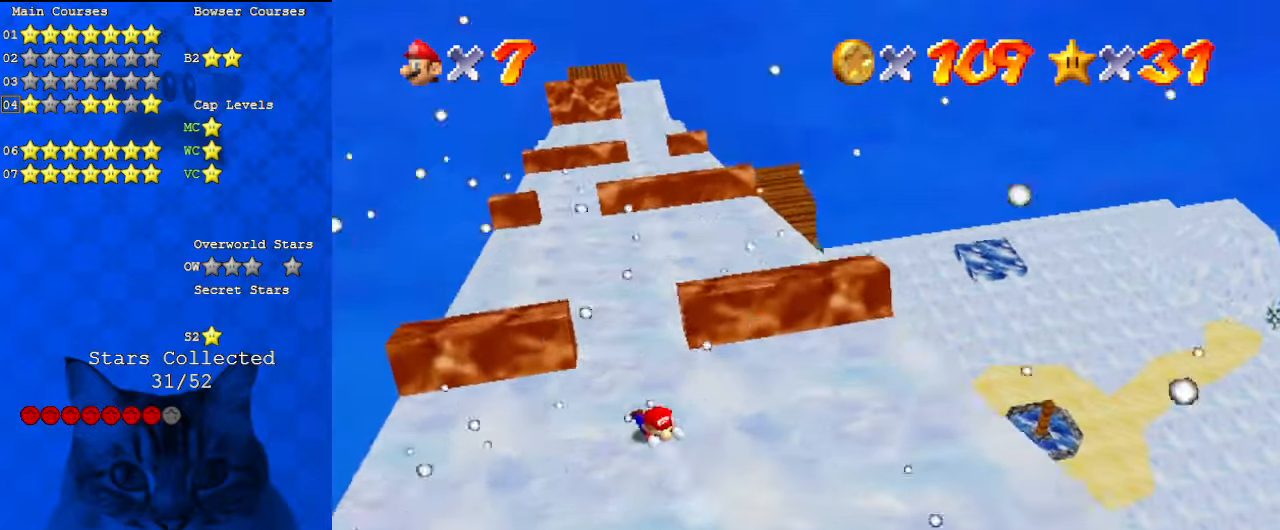
{"keys": ["up"], "events": [[33, "left", "up"], [367, "left", "down"], [500, "left", "up"]]}
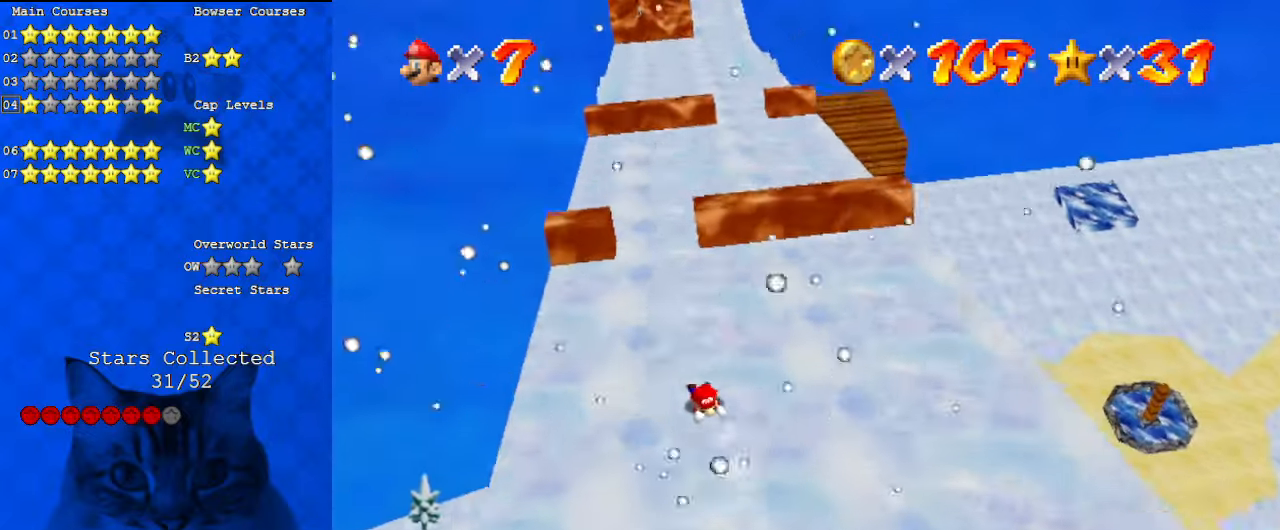
{"keys": ["right", "up"], "events": [[367, "right", "down"]]}
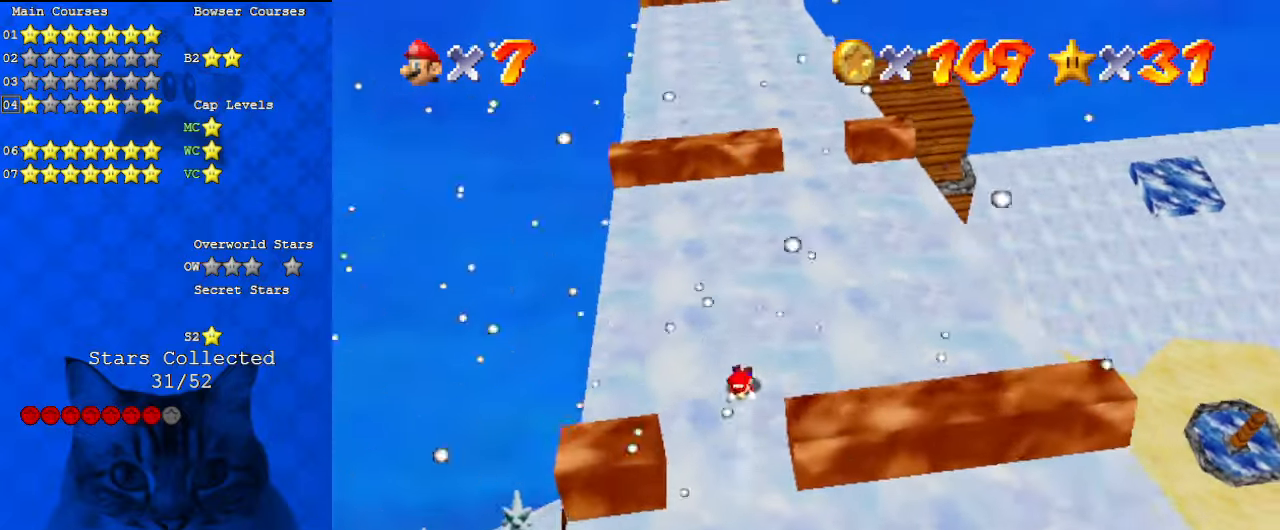
{"keys": ["left", "up"], "events": [[33, "up", "up"], [267, "up", "down"], [467, "right", "up"], [500, "left", "down"]]}
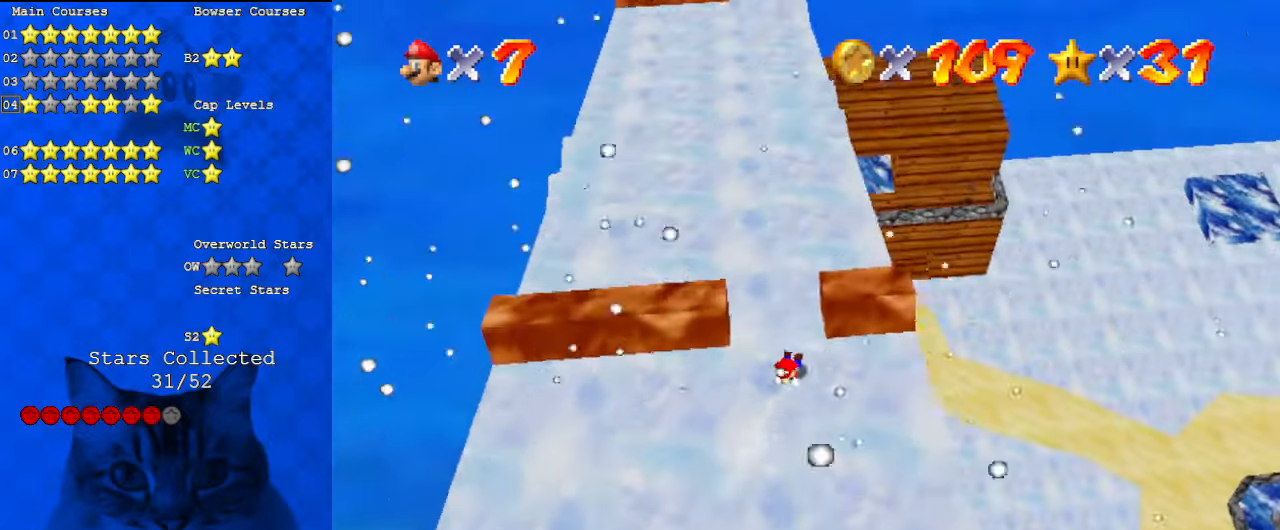
{"keys": ["up"], "events": [[200, "c", "down"], [300, "c", "up"], [333, "c", "down"], [333, "left", "up"], [467, "c", "up"]]}
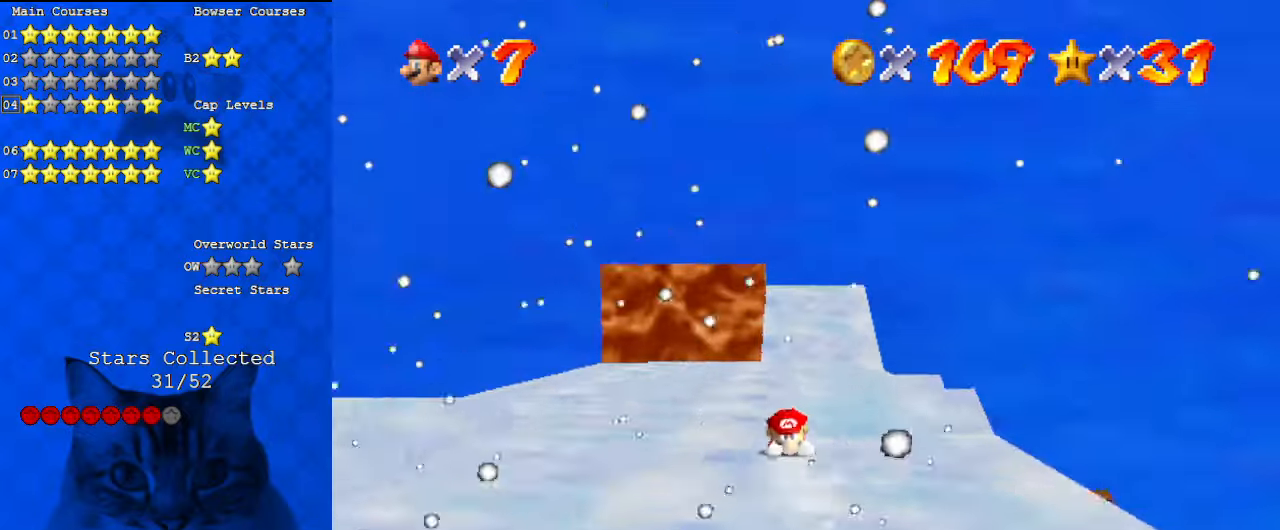
{"keys": ["up"], "events": [[233, "right", "down"], [433, "right", "up"]]}
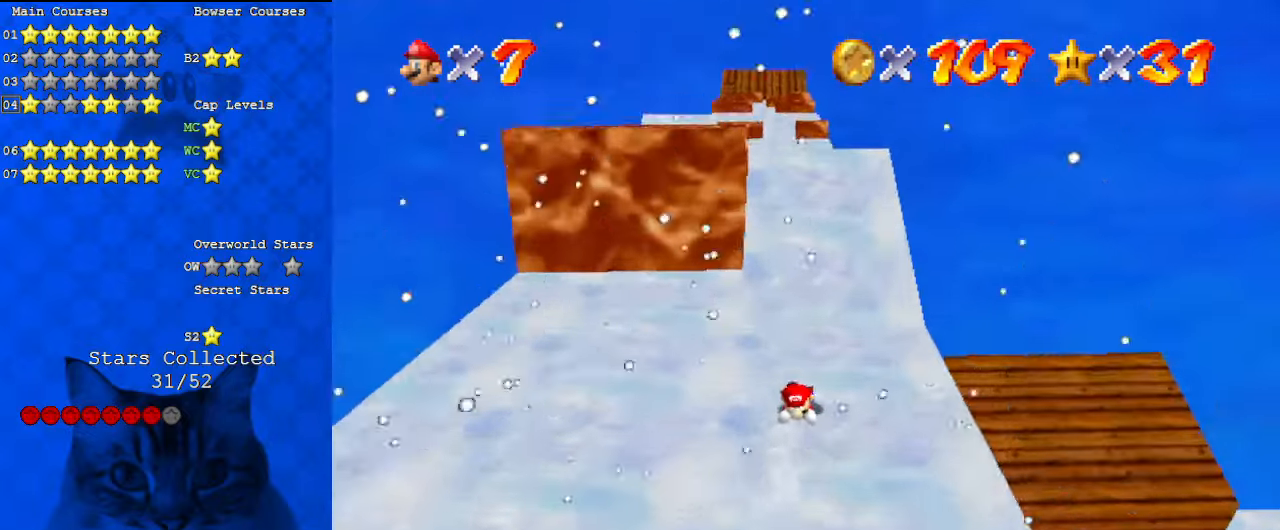
{"keys": ["up"], "events": [[200, "left", "down"], [300, "left", "up"]]}
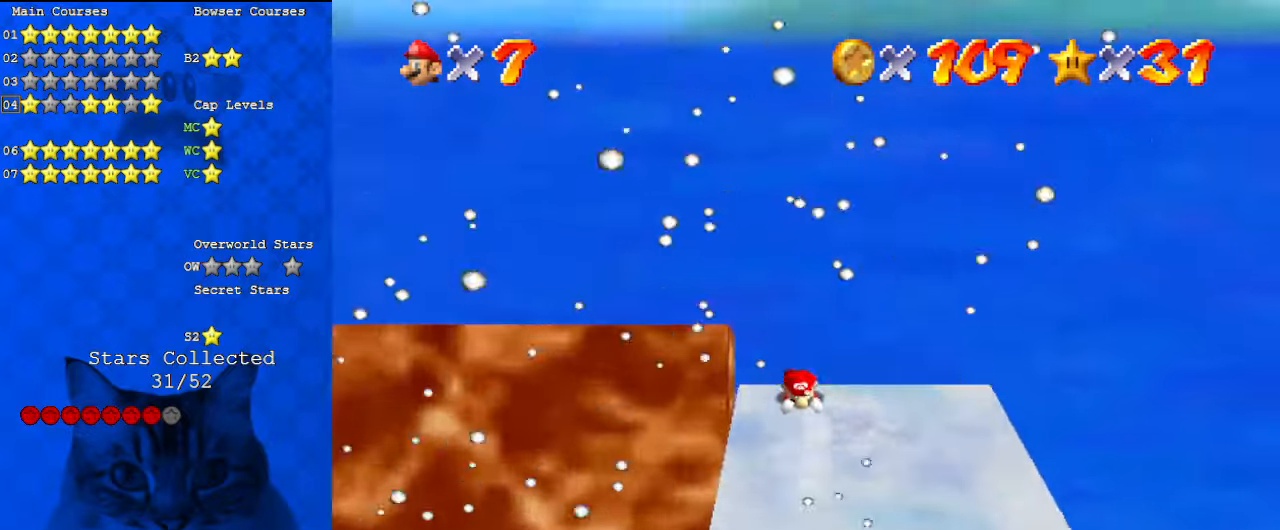
{"keys": ["right", "up"], "events": [[367, "right", "down"]]}
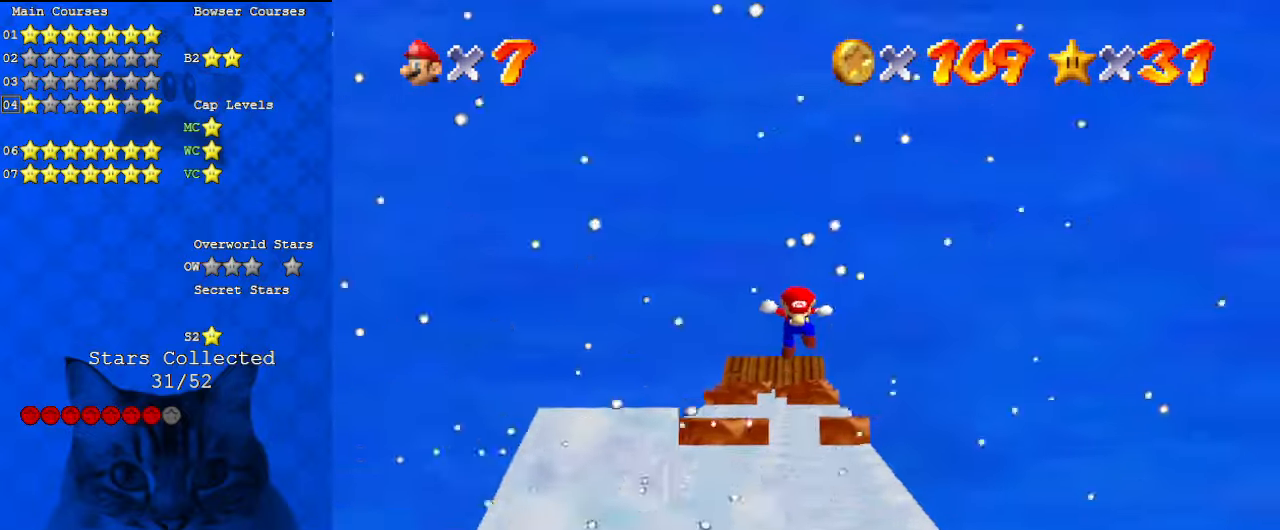
{"keys": ["up"], "events": [[233, "right", "up"]]}
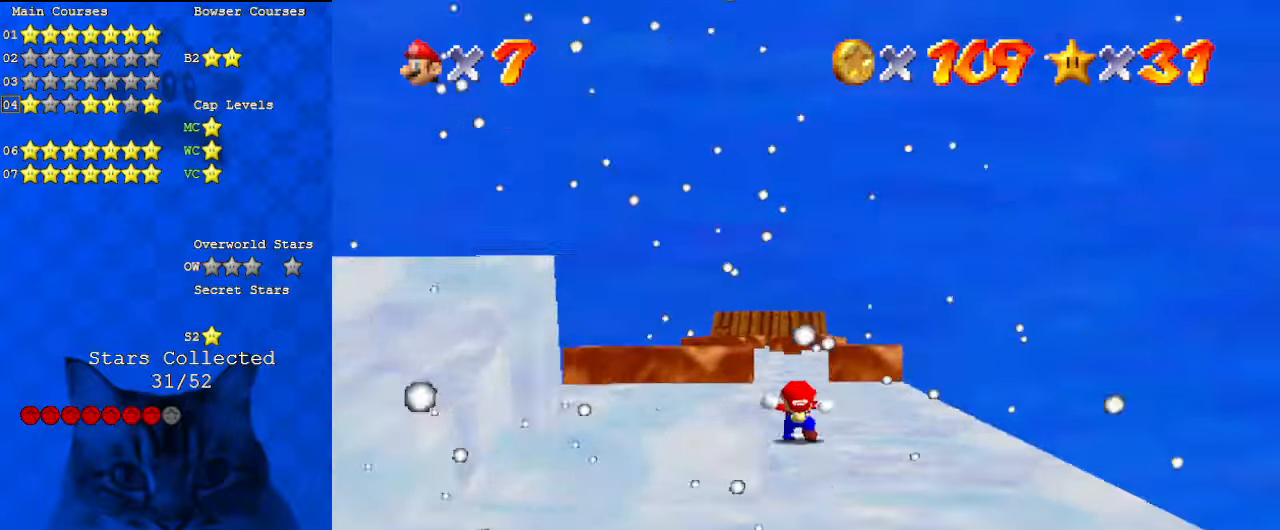
{"keys": ["up"], "events": []}
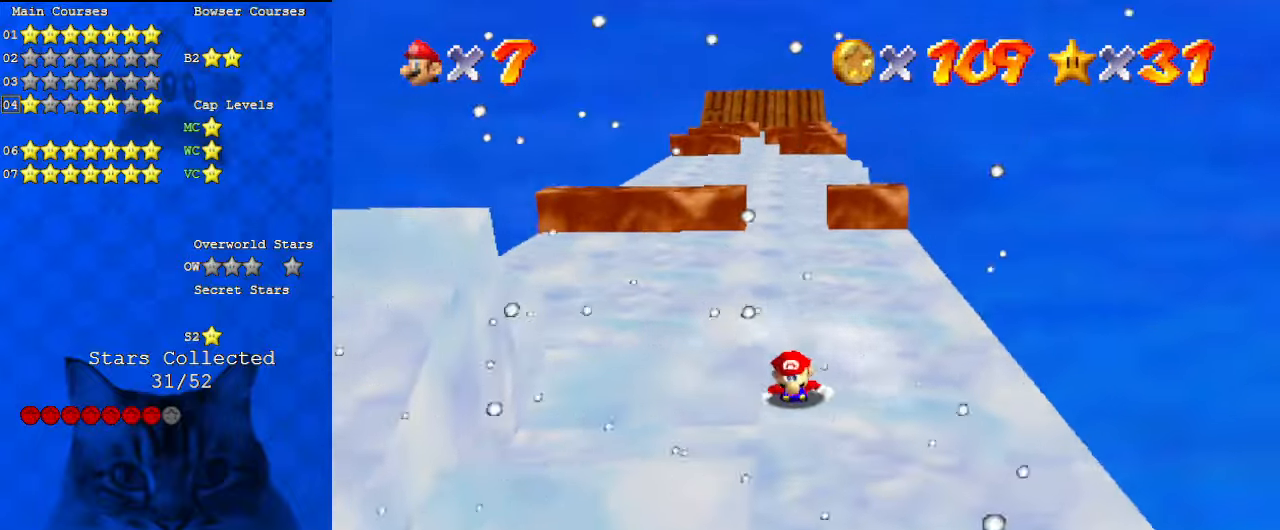
{"keys": ["up"], "events": [[200, "shift", "down"], [300, "shift", "up"], [400, "shift", "down"], [467, "shift", "up"]]}
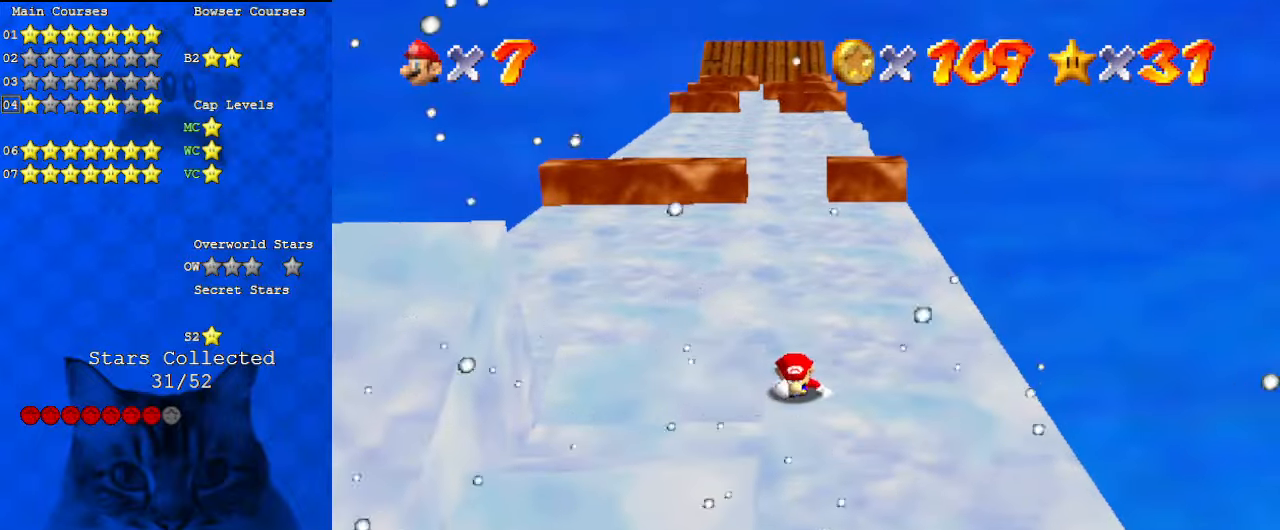
{"keys": ["shift", "up"], "events": [[33, "shift", "down"], [100, "shift", "up"], [200, "shift", "down"], [267, "shift", "up"], [333, "shift", "down"], [433, "shift", "up"], [500, "shift", "down"]]}
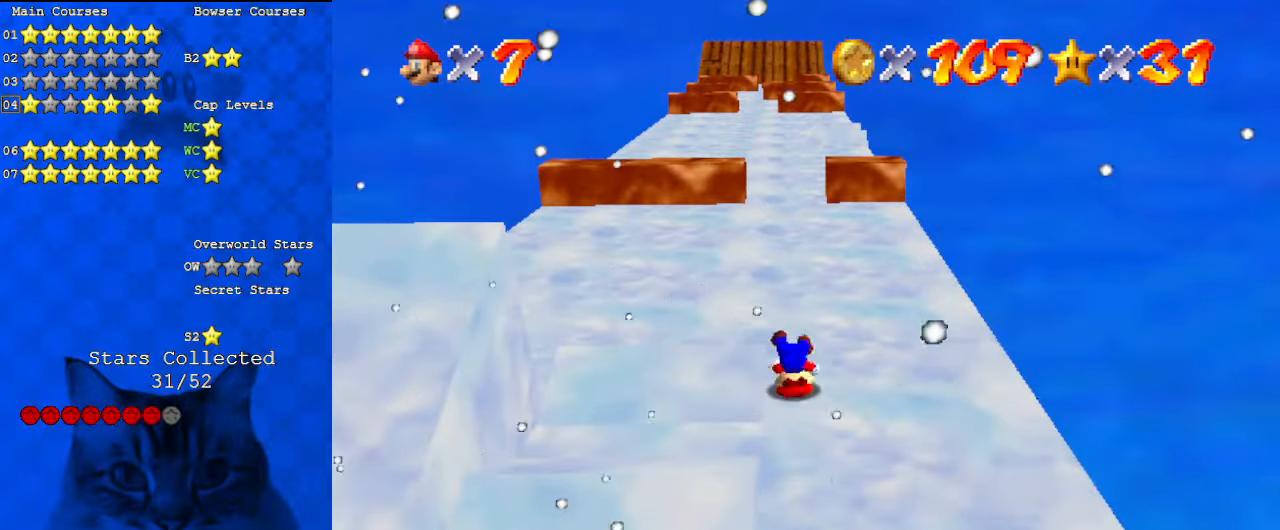
{"keys": ["up"], "events": [[67, "shift", "up"], [167, "shift", "down"], [267, "shift", "up"]]}
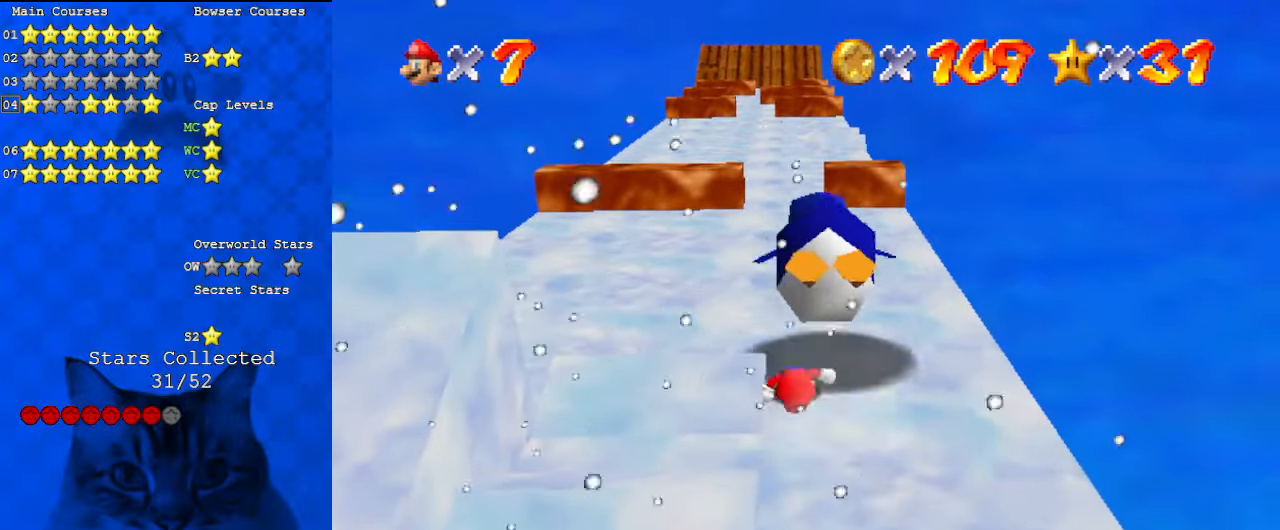
{"keys": ["up"], "events": []}
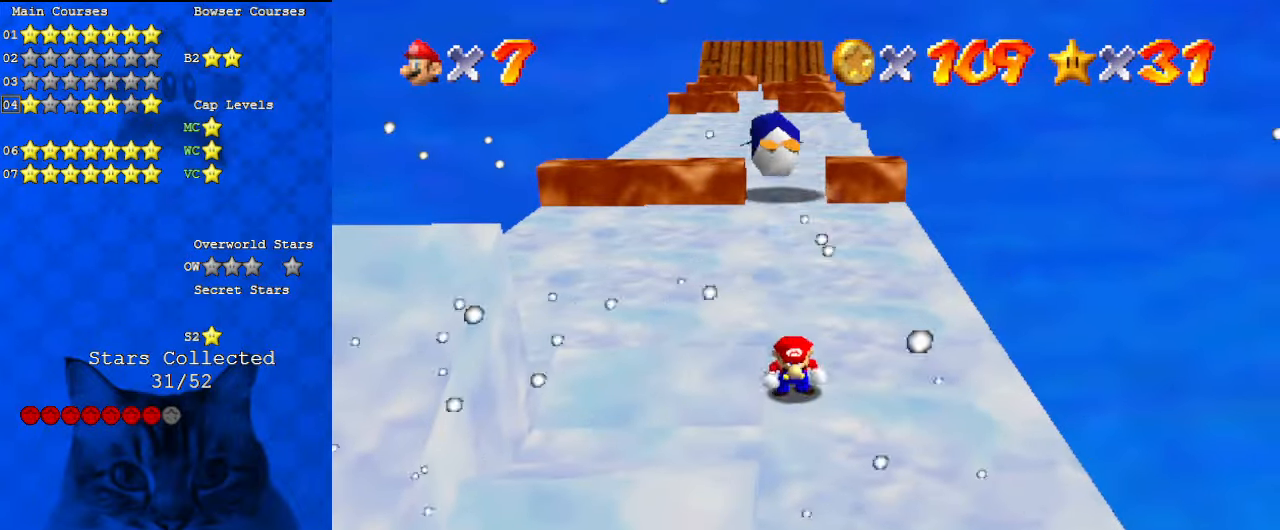
{"keys": ["up"], "events": []}
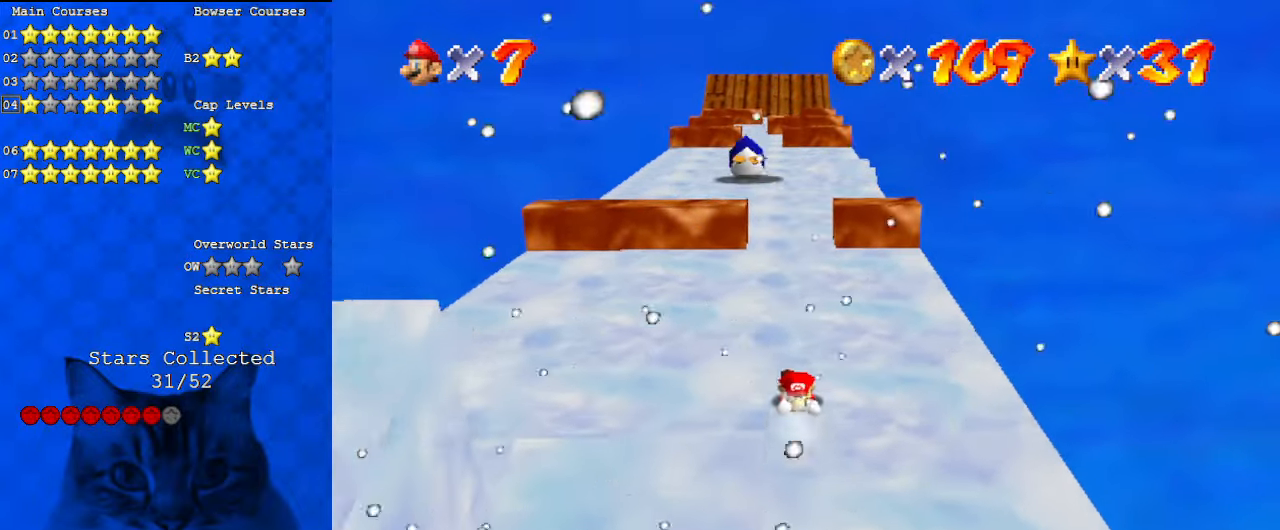
{"keys": ["up"], "events": []}
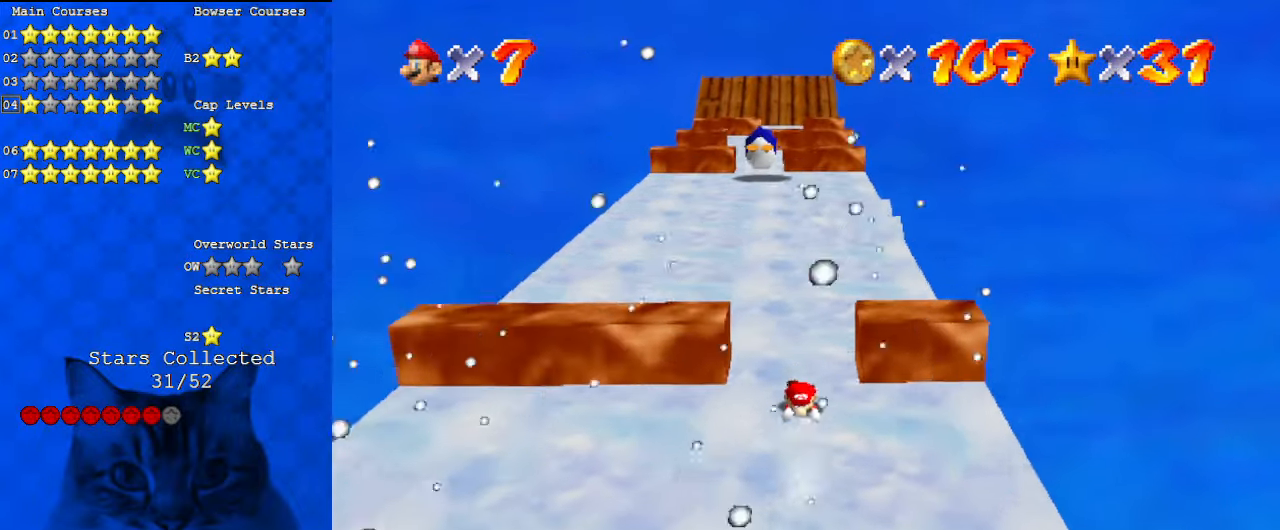
{"keys": ["up"], "events": [[267, "left", "down"], [333, "left", "up"]]}
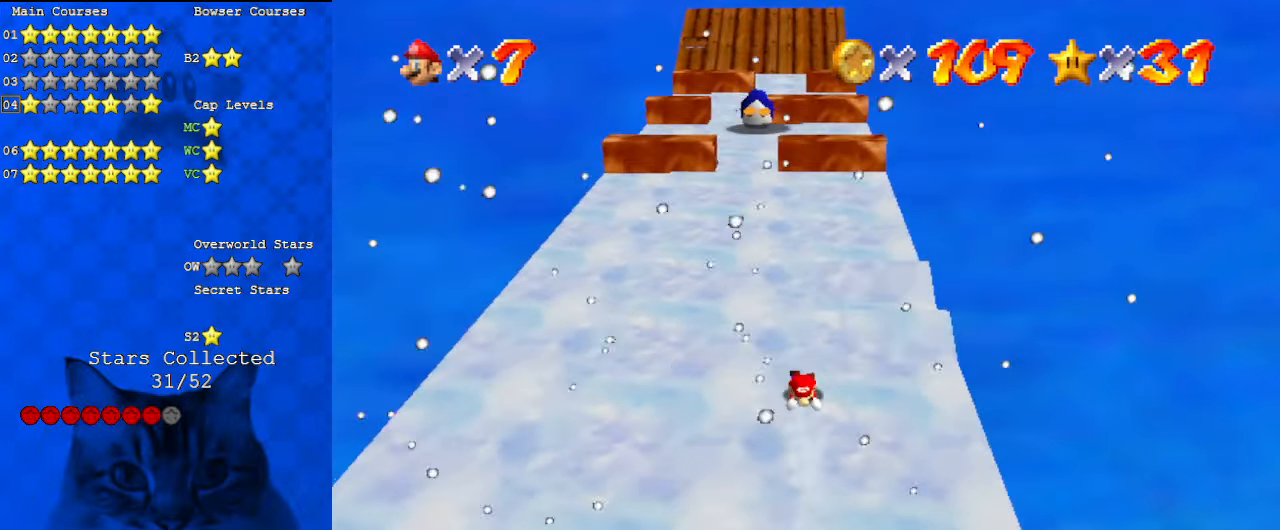
{"keys": ["up"], "events": [[167, "left", "down"], [367, "left", "up"]]}
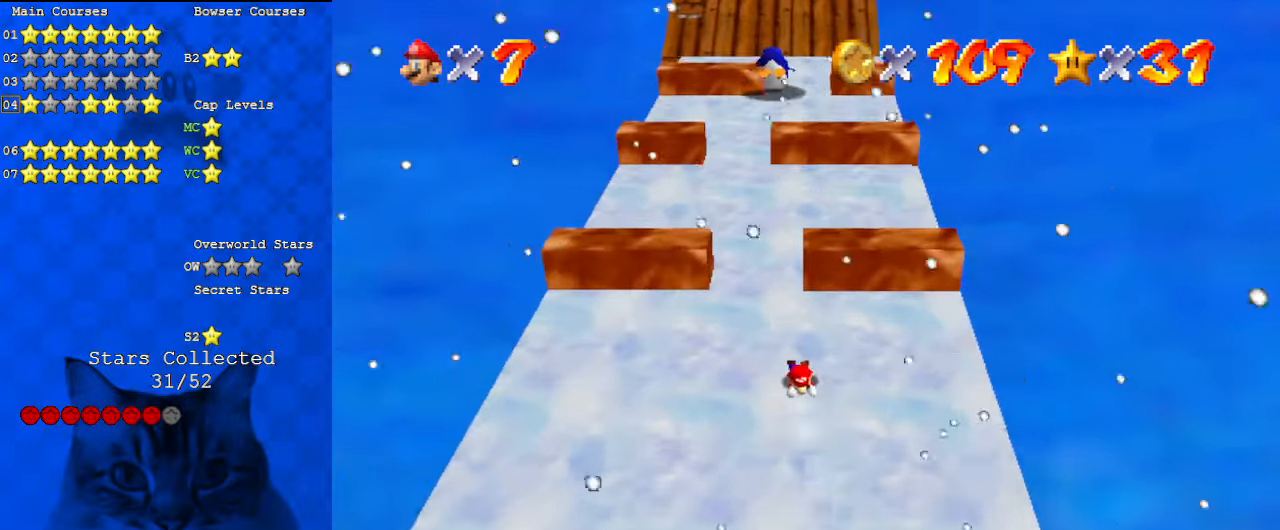
{"keys": ["up"], "events": [[100, "left", "down"], [233, "left", "up"]]}
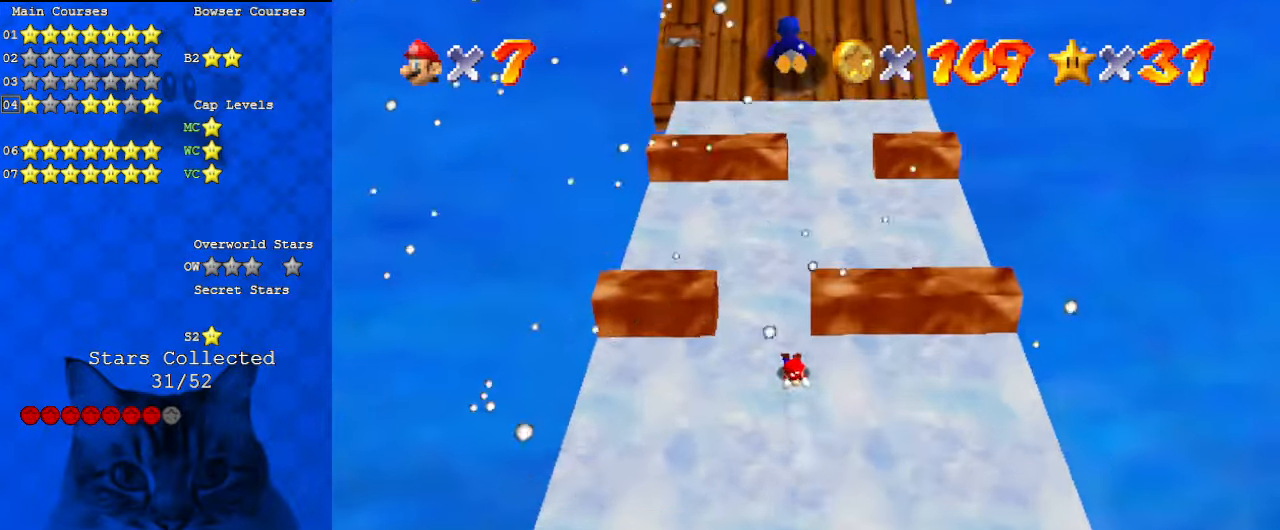
{"keys": ["up"], "events": []}
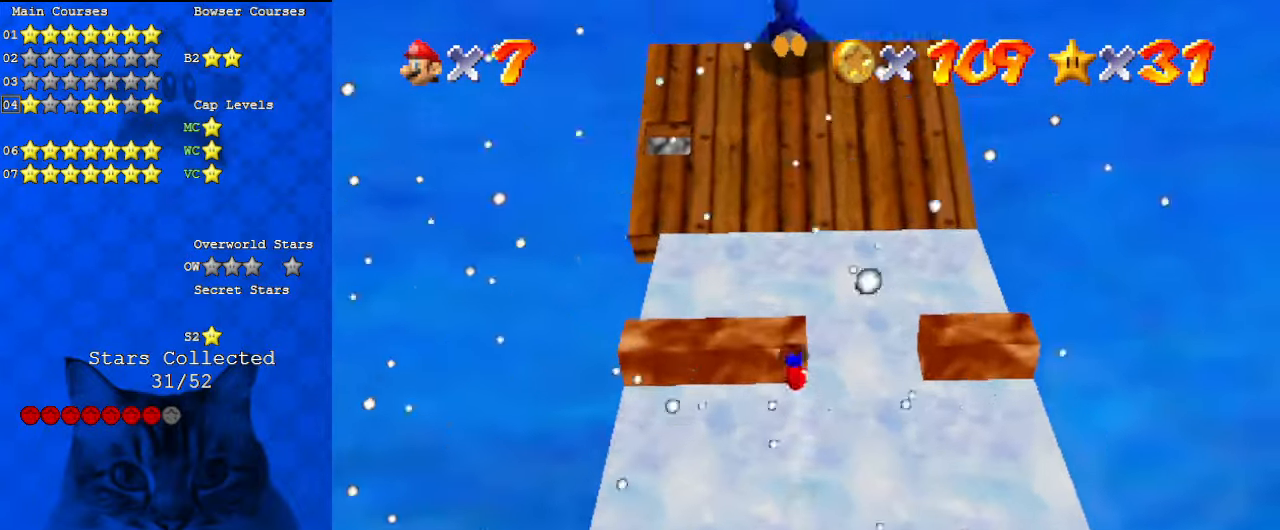
{"keys": [], "events": [[200, "up", "up"], [333, "c", "down"], [433, "c", "up"]]}
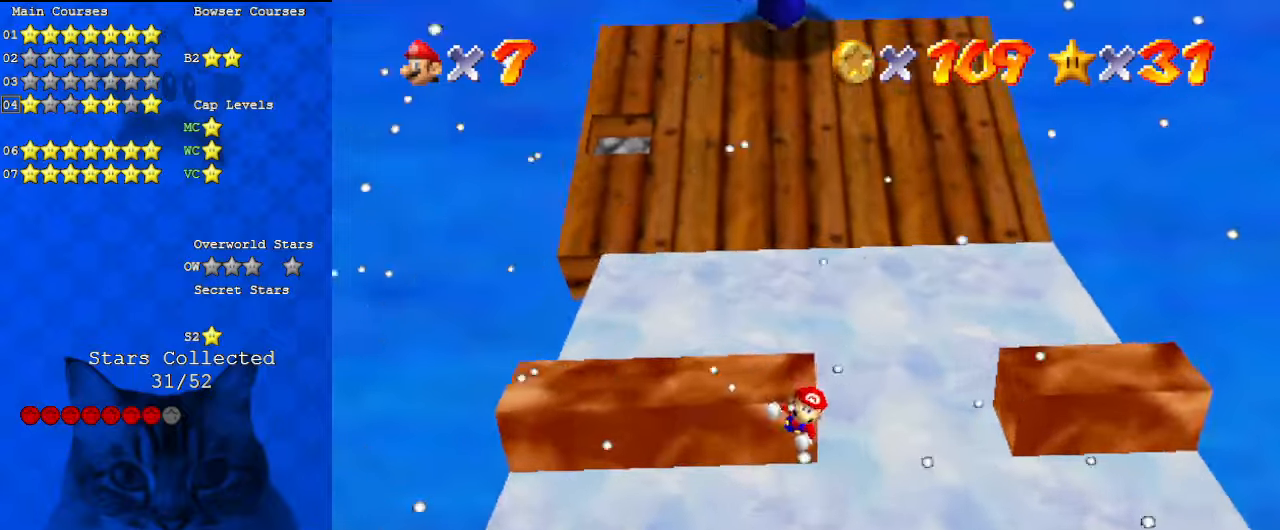
{"keys": [], "events": []}
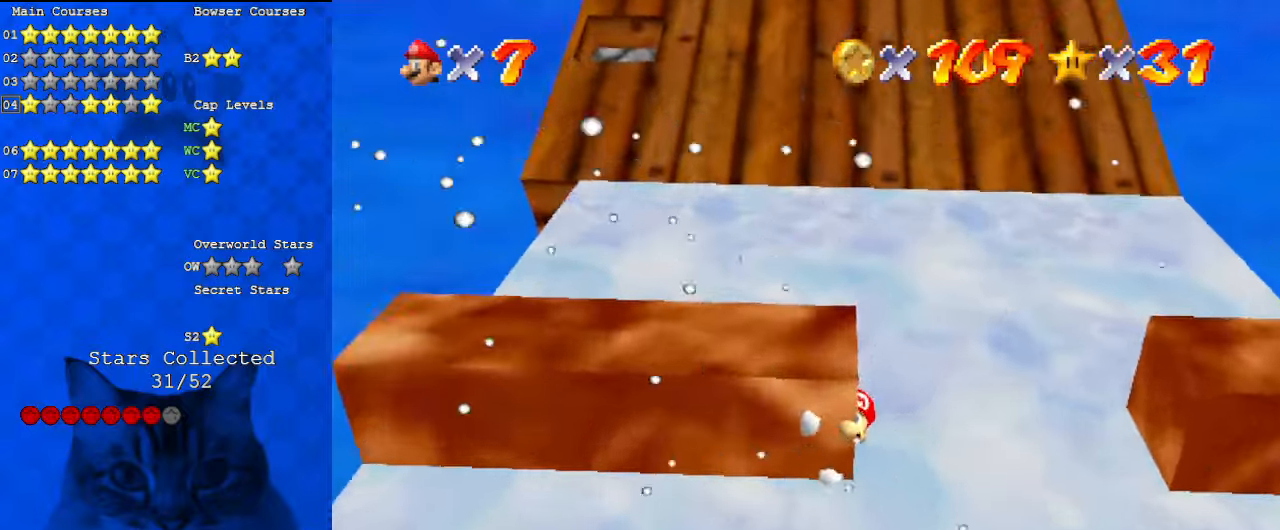
{"keys": [], "events": []}
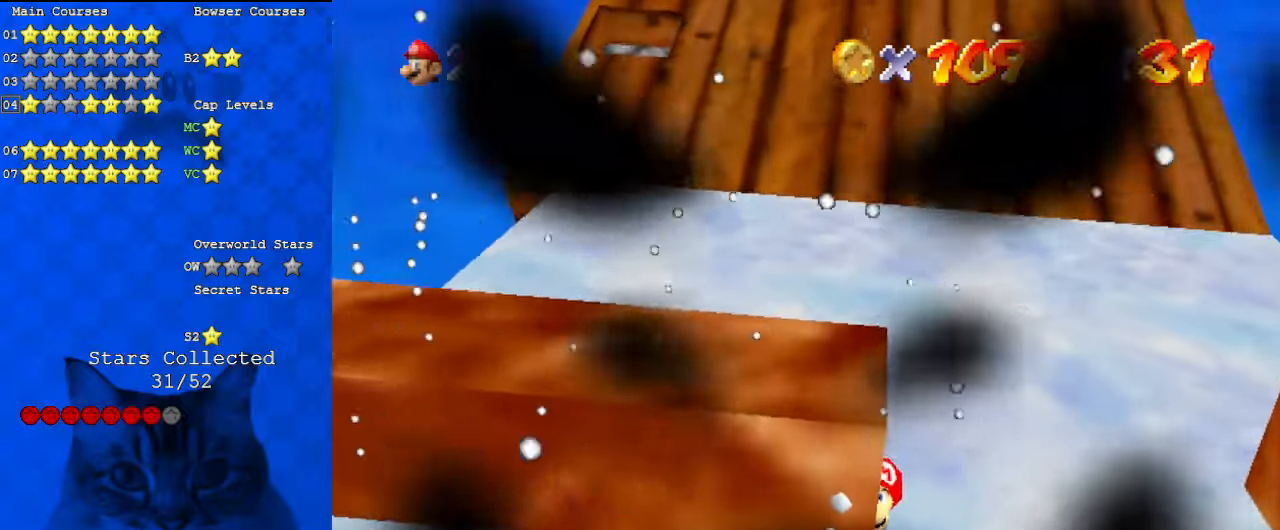
{"keys": [], "events": []}
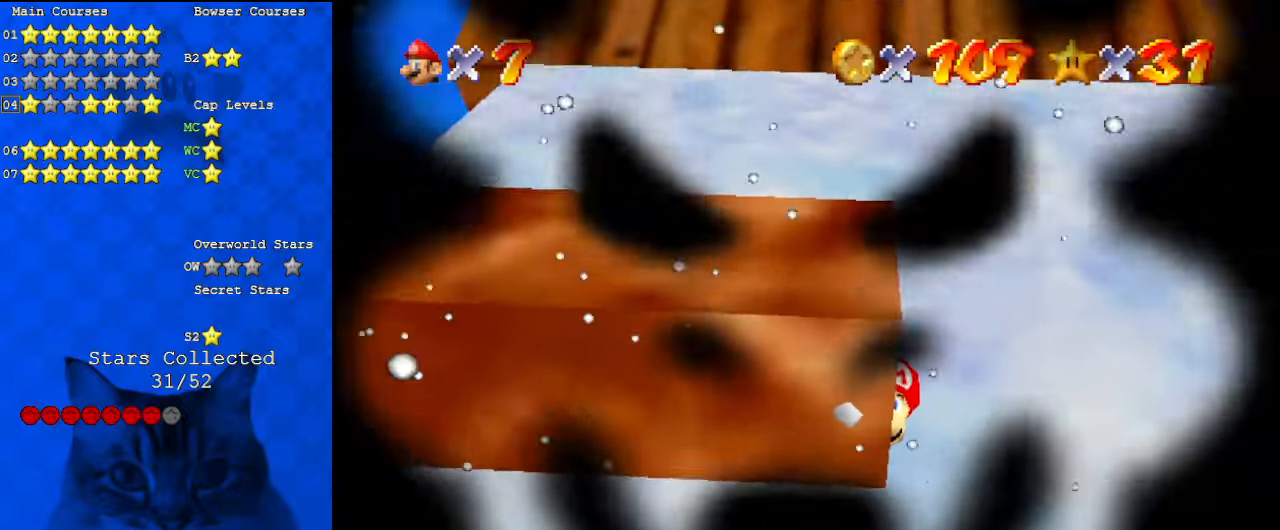
{"keys": [], "events": [[233, "w", "down"], [333, "w", "up"], [367, "a", "down"], [500, "a", "up"]]}